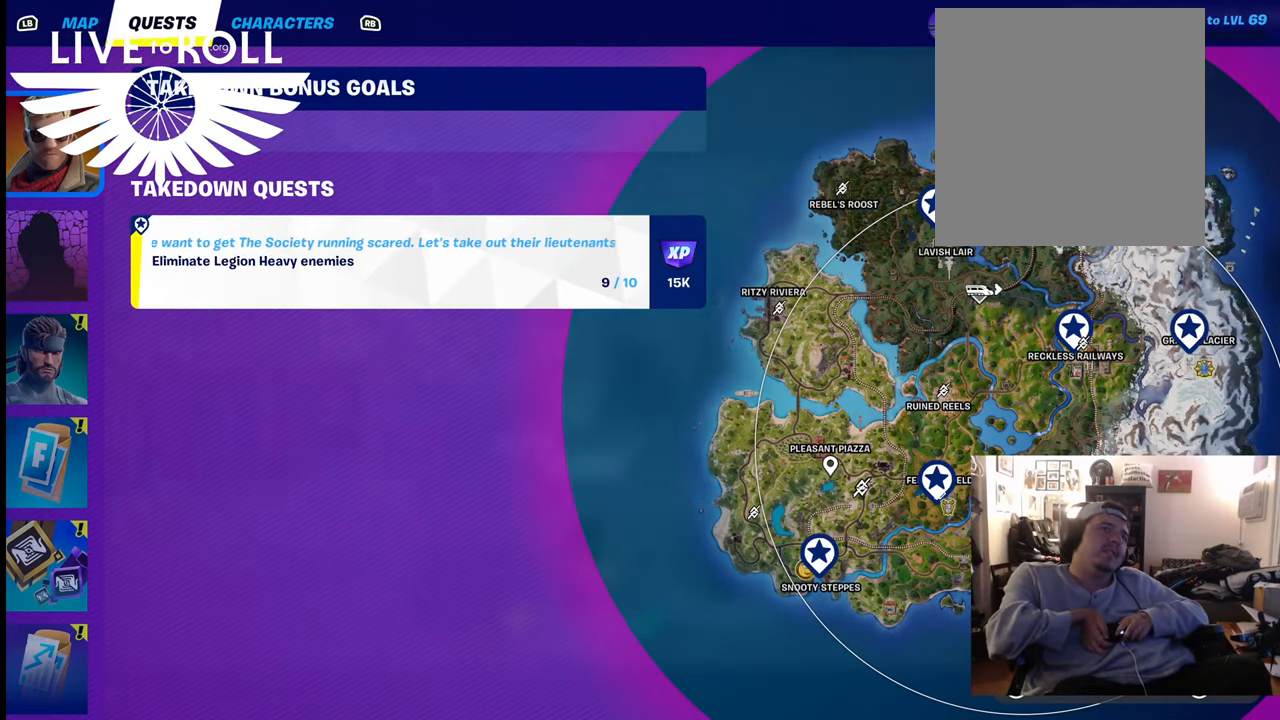
Gameplay with a controller (Xbox layout); each line is a JSON object with the inputs held at the frame after it. "events" lists button and stick changes between this image and that frame as [ms after this image, input, new state], when the widget could be followed in between.
{"buttons": [], "left_stick": "center", "right_stick": "center", "events": [[267, "left_stick", "down"], [500, "left_stick", "center"]]}
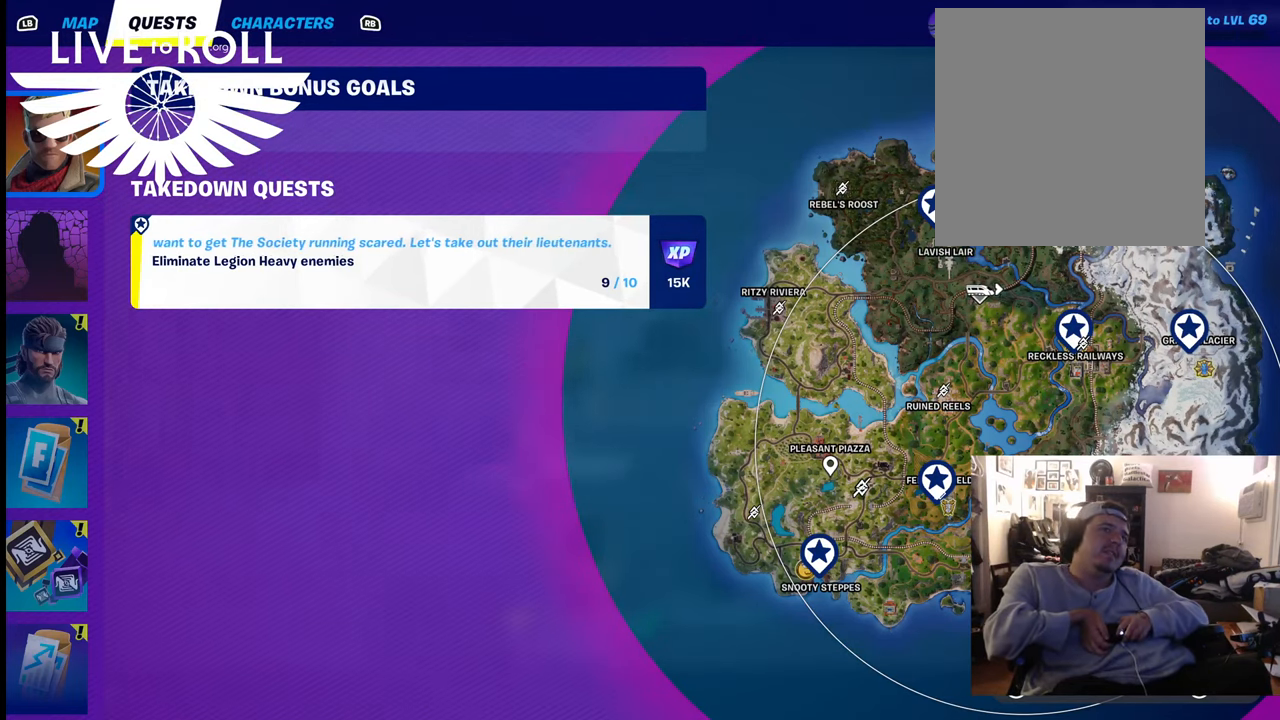
{"buttons": [], "left_stick": "left", "right_stick": "center", "events": [[367, "left_stick", "left"]]}
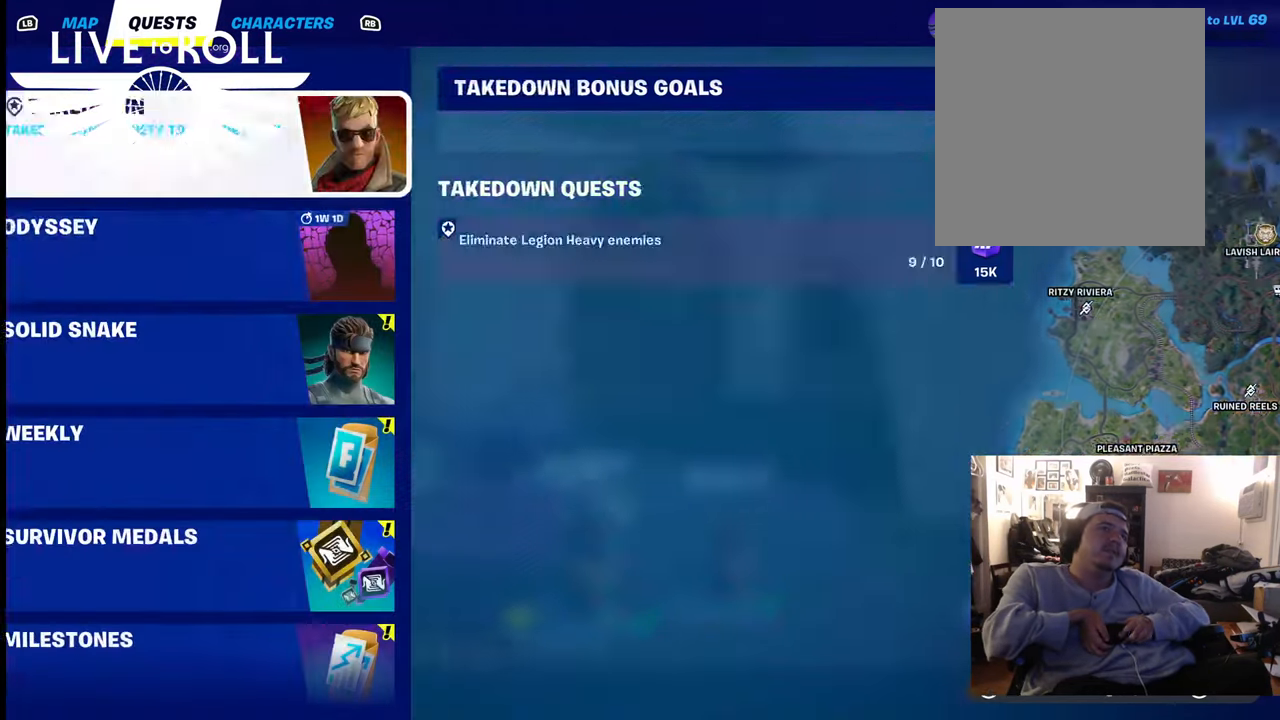
{"buttons": [], "left_stick": "center", "right_stick": "center", "events": [[200, "left_stick", "down"], [467, "left_stick", "center"]]}
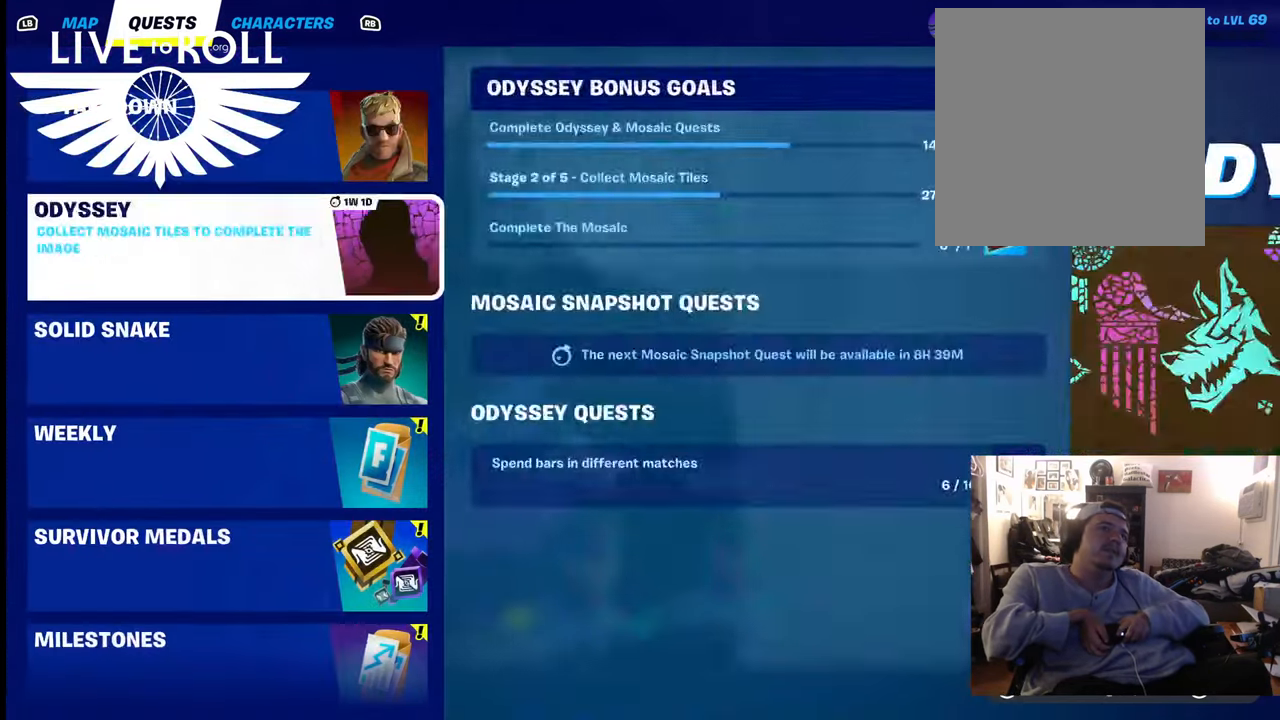
{"buttons": [], "left_stick": "center", "right_stick": "center", "events": [[67, "left_stick", "down"], [267, "left_stick", "center"]]}
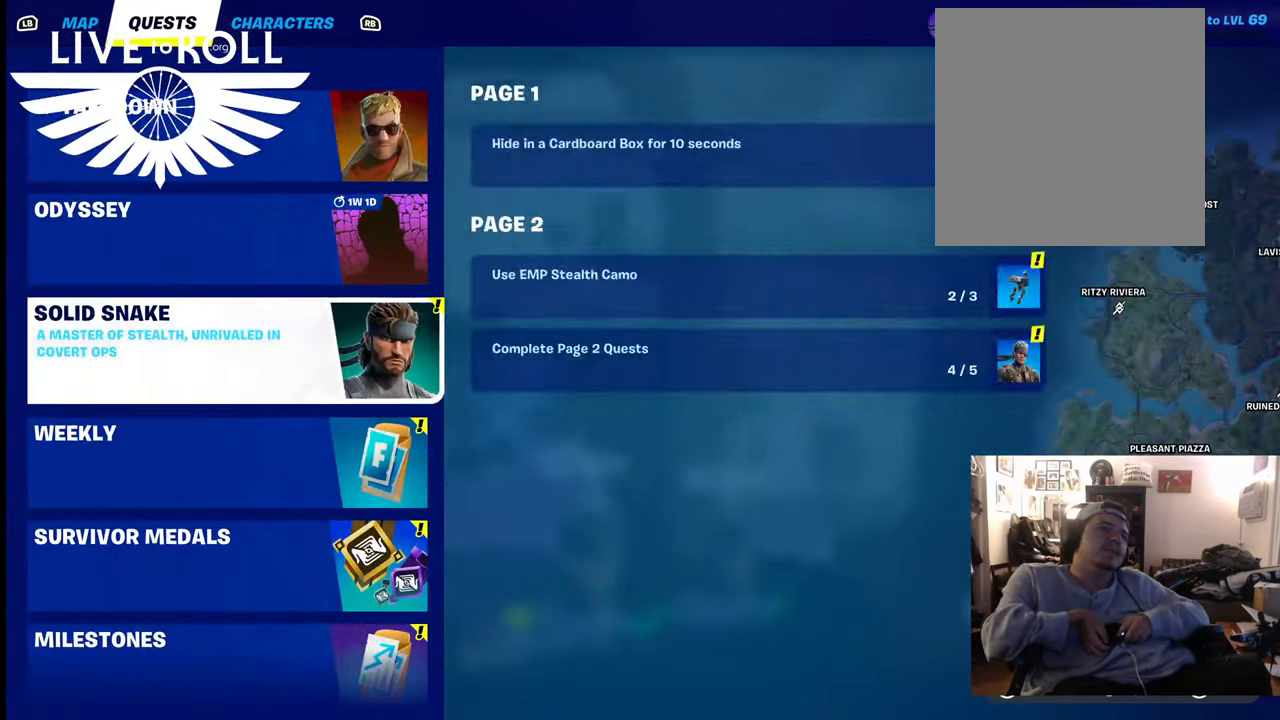
{"buttons": [], "left_stick": "center", "right_stick": "center", "events": [[34, "left_stick", "down"], [234, "left_stick", "center"]]}